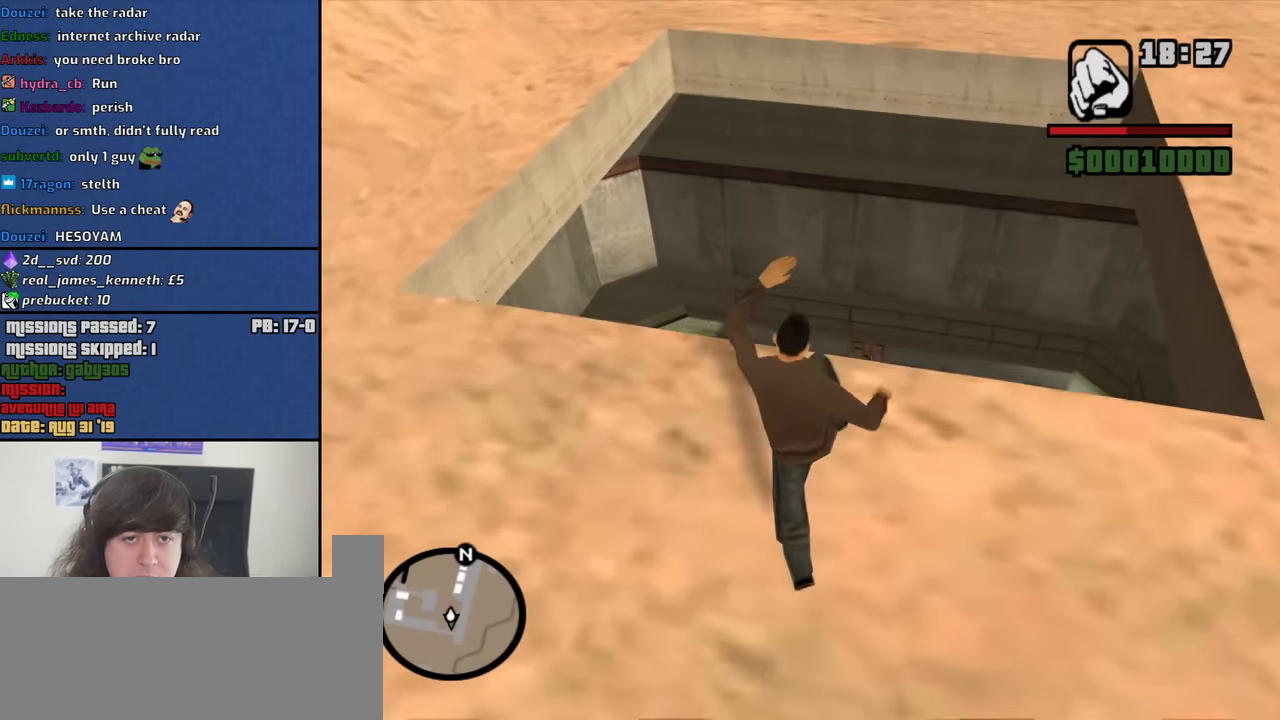
Gameplay with keyboard and mouse; each line is a JSON object with the keys and mouse buttons held at the frame after it. "events" lists presses ("down") and releases ("up") of "1", "2", "3", "4", "5", "6", "8", "a", "alt", "b", "c", "ctrl", "d", "down", "e", "escape", "f", "f1", "f2", "f3", "g", "h", "left", "n", "num2", "q", "r", "right", "s", "shift", "space", "t", "tab", "up", "v", "w", "x", "y", "z", "mouse_left", "mouse_middle", "mouse_right", "mouse_wheel_up" and "mouse_wheel_down" between this image and that frame as [ms after this image, input, new state], when the widget could be followed in between. "mouse_left", "mouse_middle", "mouse_right", "mouse_wheel_up", "mouse_wheel_down" = the "left", "middle", "right", "wheel_up", "wheel_down" buttons of the "mouse" list. No other keys are recorded. Mouse movement is not recorded.
{"keys": ["w"], "mouse": [], "events": []}
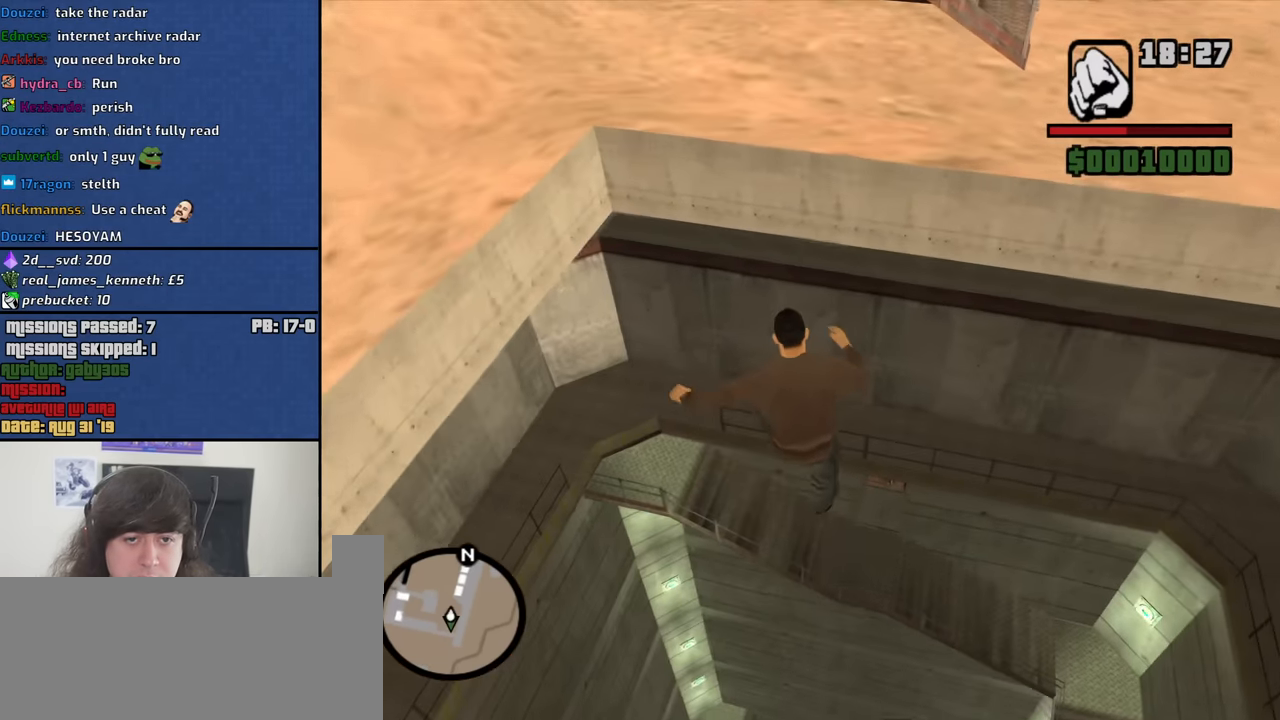
{"keys": ["w"], "mouse": [], "events": []}
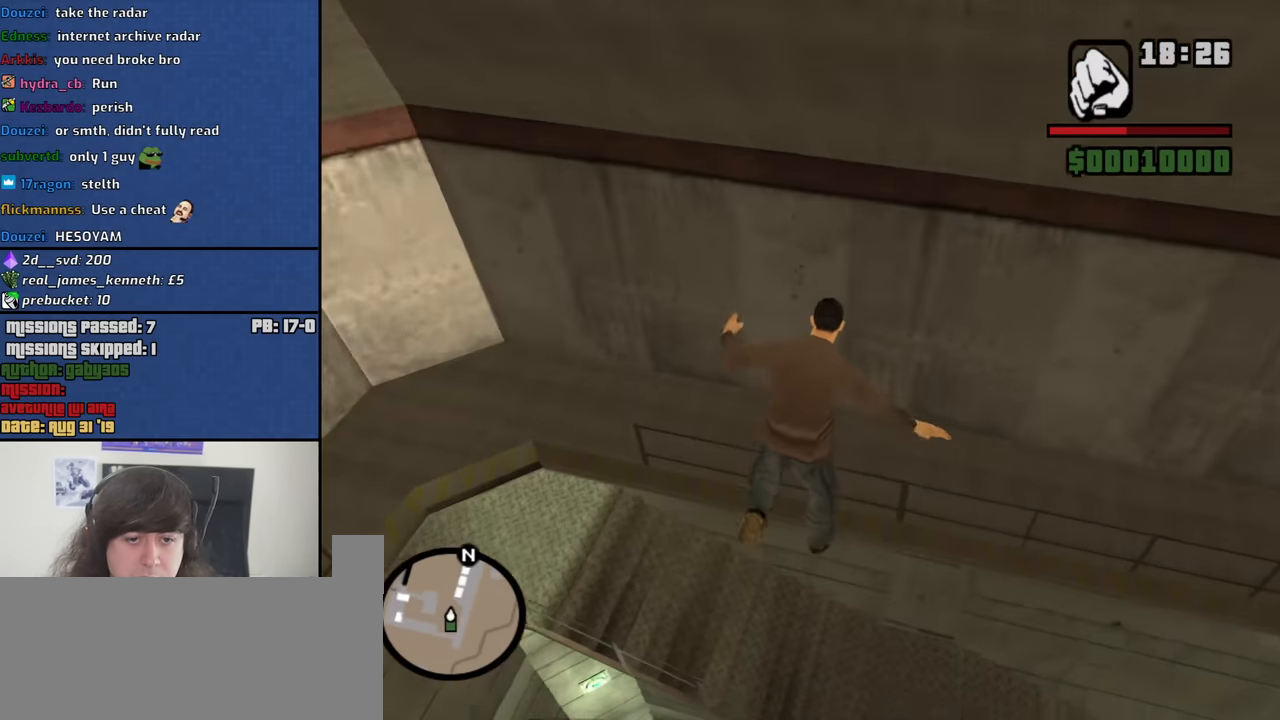
{"keys": ["w"], "mouse": [], "events": []}
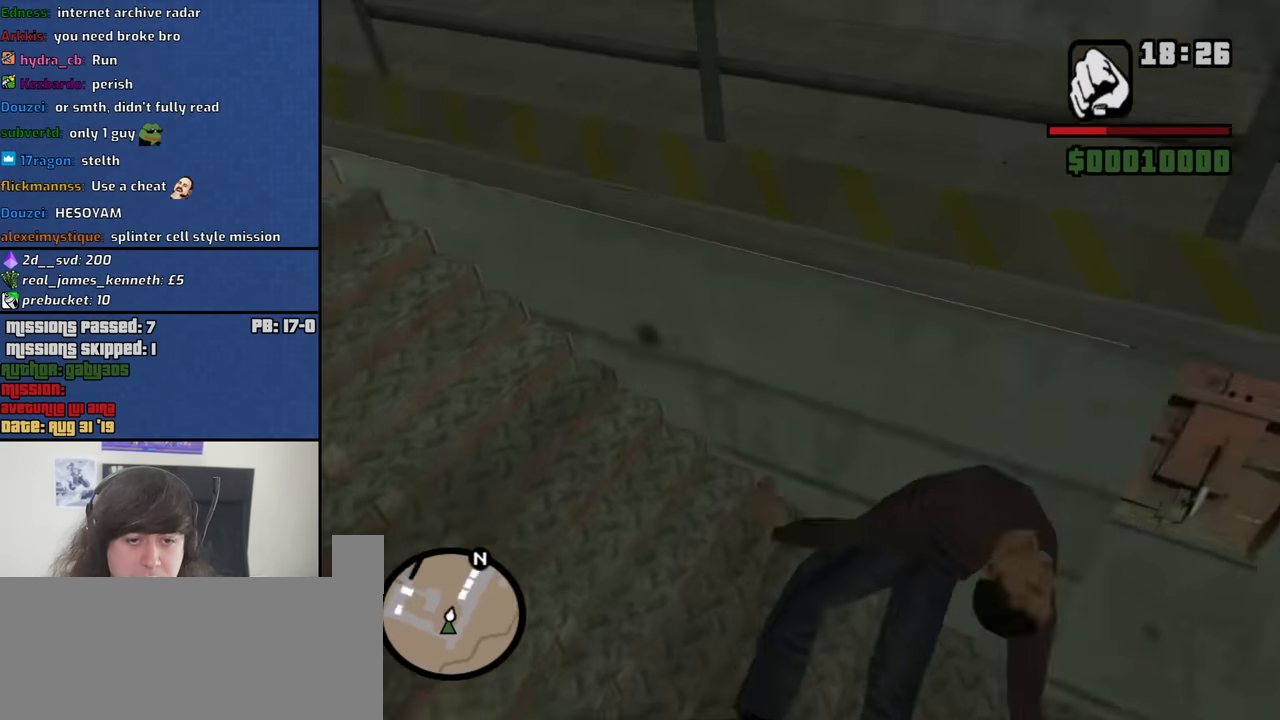
{"keys": [], "mouse": [], "events": [[416, "w", "up"]]}
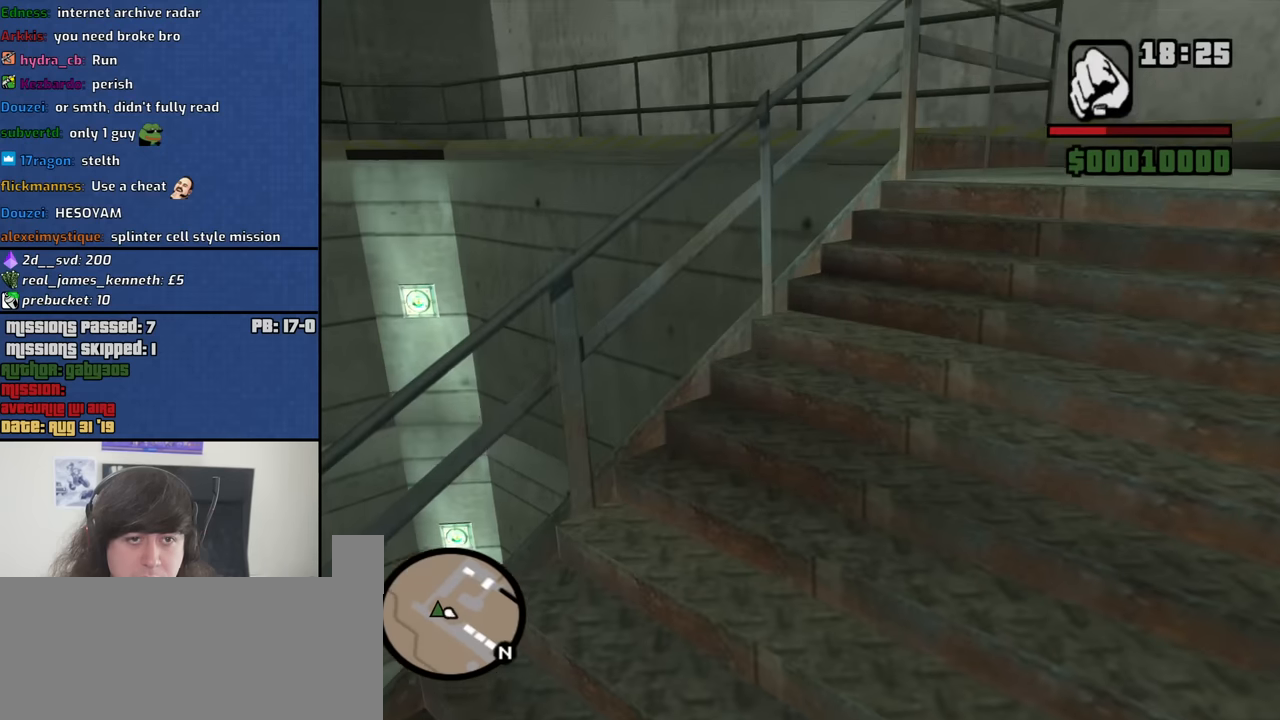
{"keys": [], "mouse": [], "events": []}
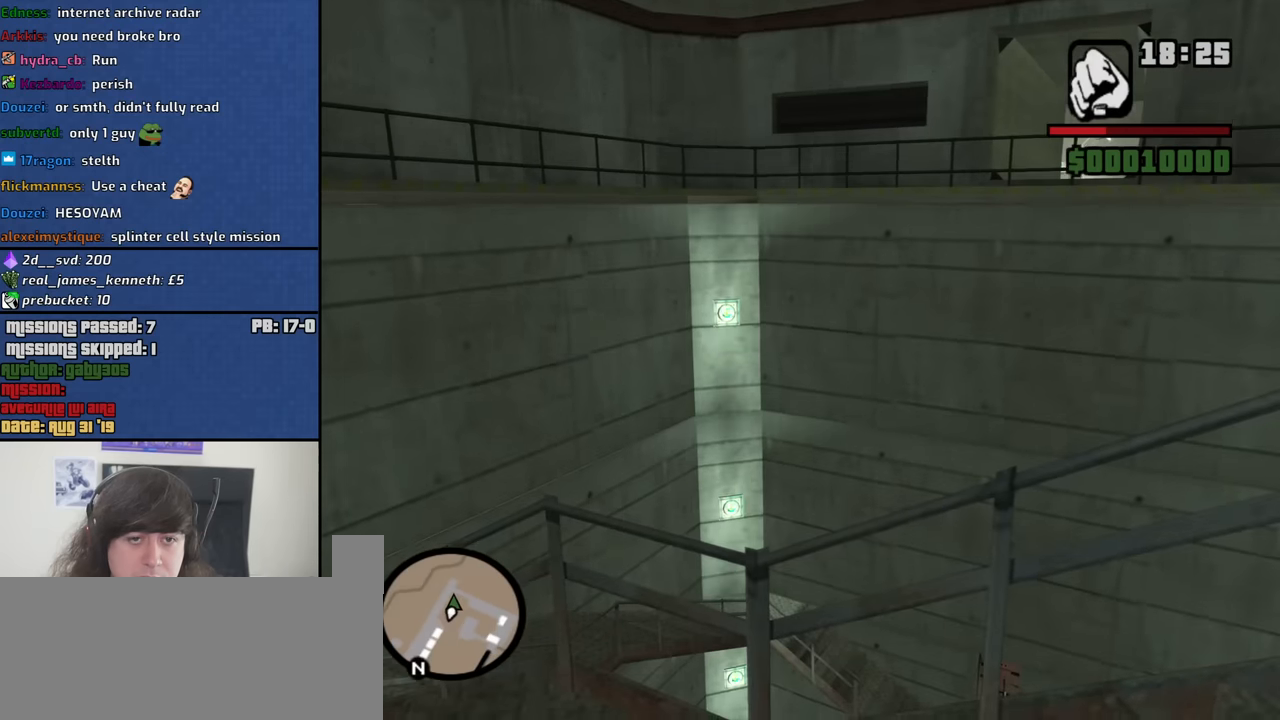
{"keys": [], "mouse": [], "events": []}
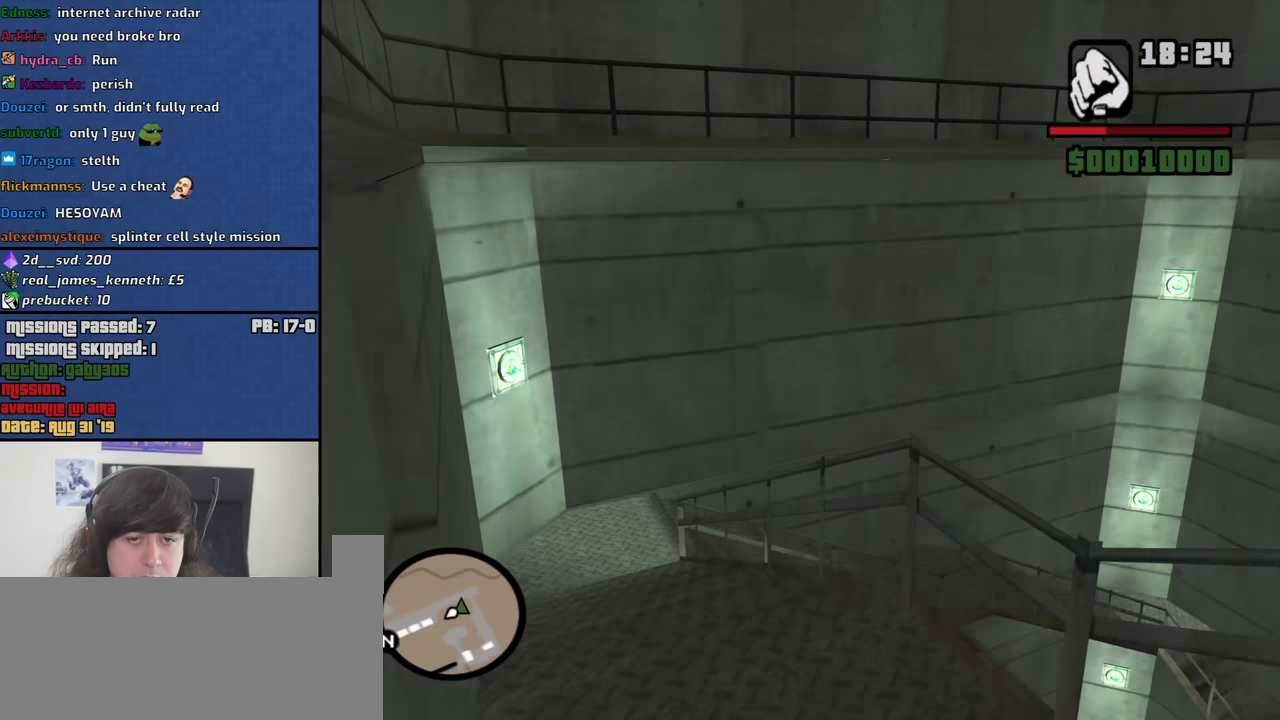
{"keys": ["d"], "mouse": [], "events": [[383, "d", "down"]]}
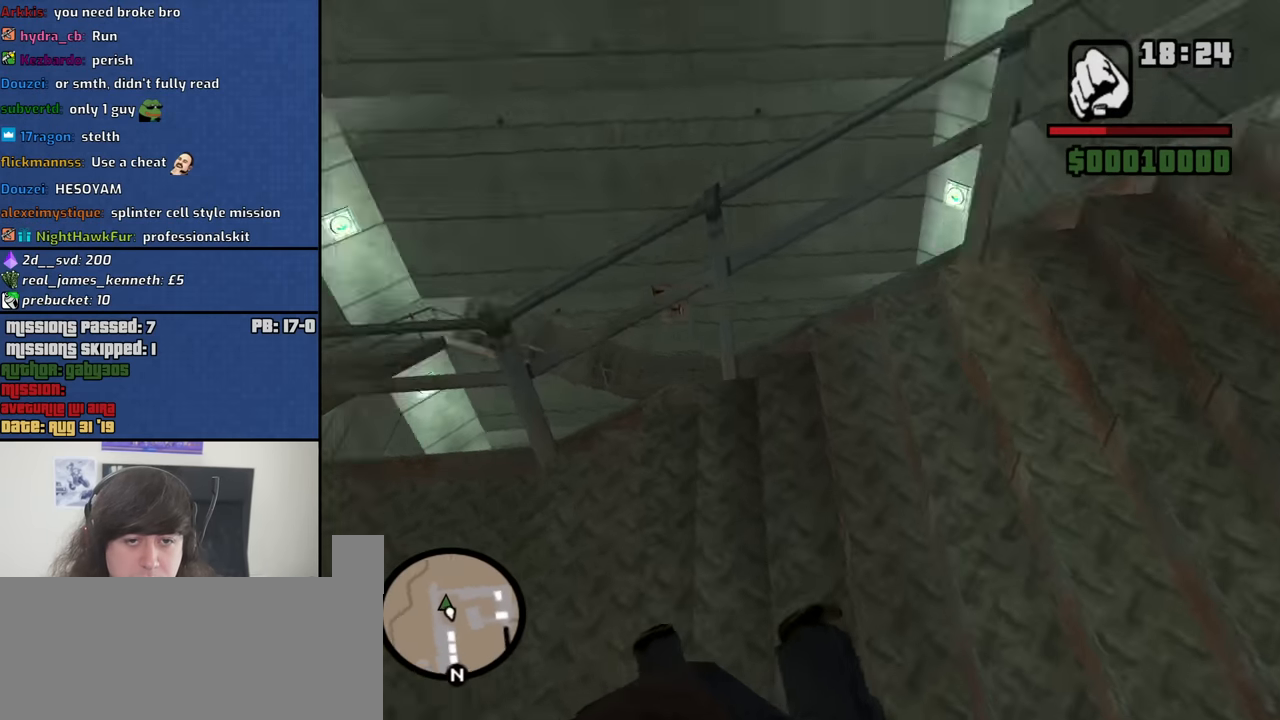
{"keys": ["d", "w"], "mouse": [], "events": [[116, "w", "down"]]}
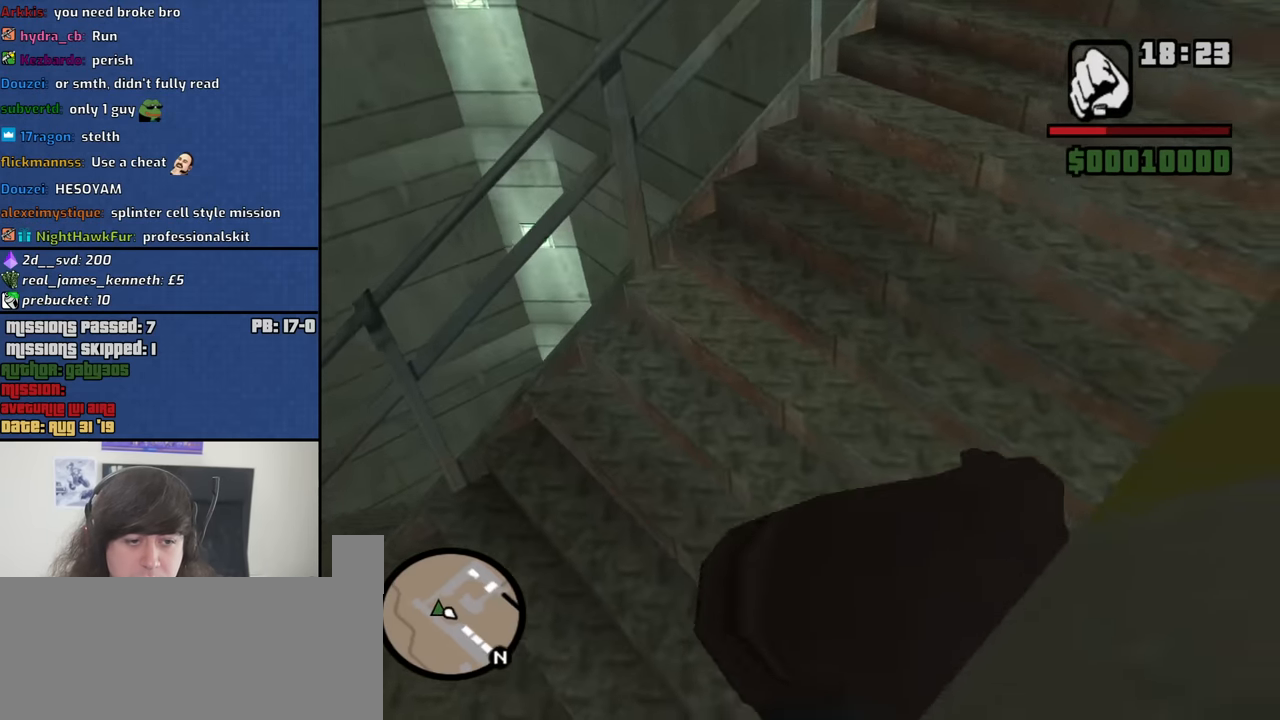
{"keys": ["d", "w"], "mouse": [], "events": [[416, "space", "down"], [450, "space", "up"]]}
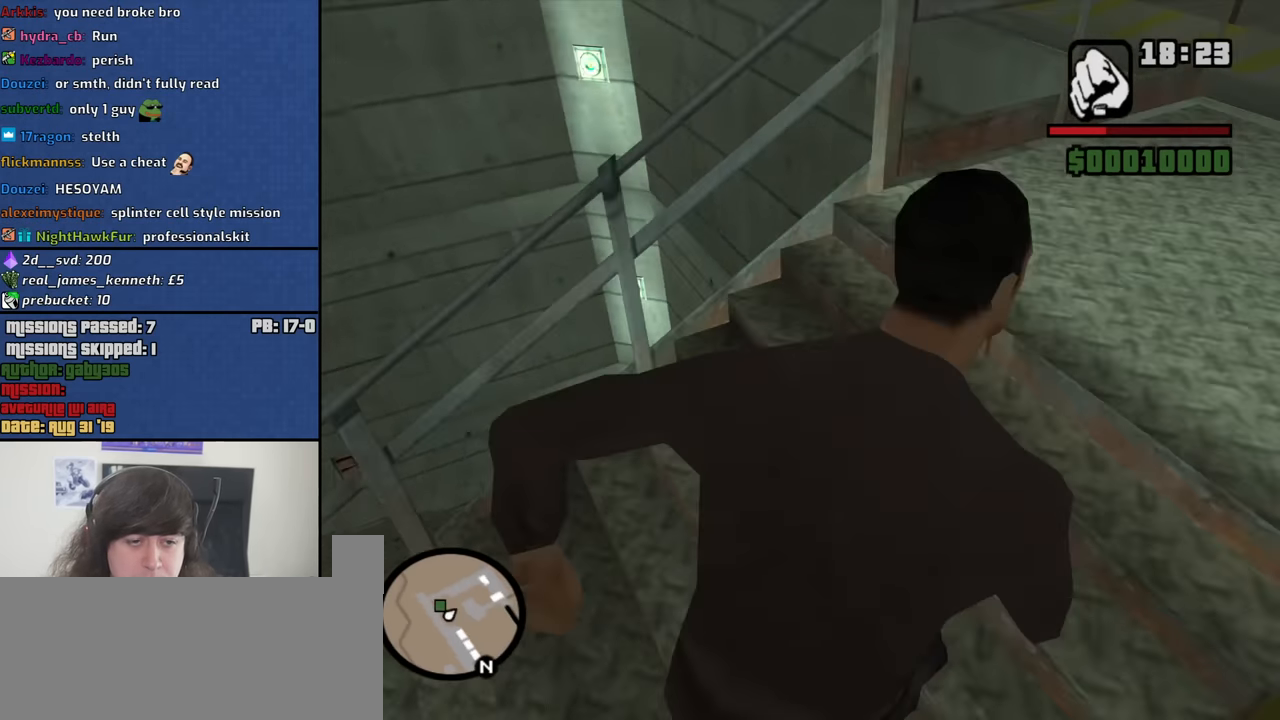
{"keys": ["w"], "mouse": [], "events": [[100, "space", "down"], [183, "space", "up"], [333, "space", "down"], [383, "space", "up"], [416, "d", "up"]]}
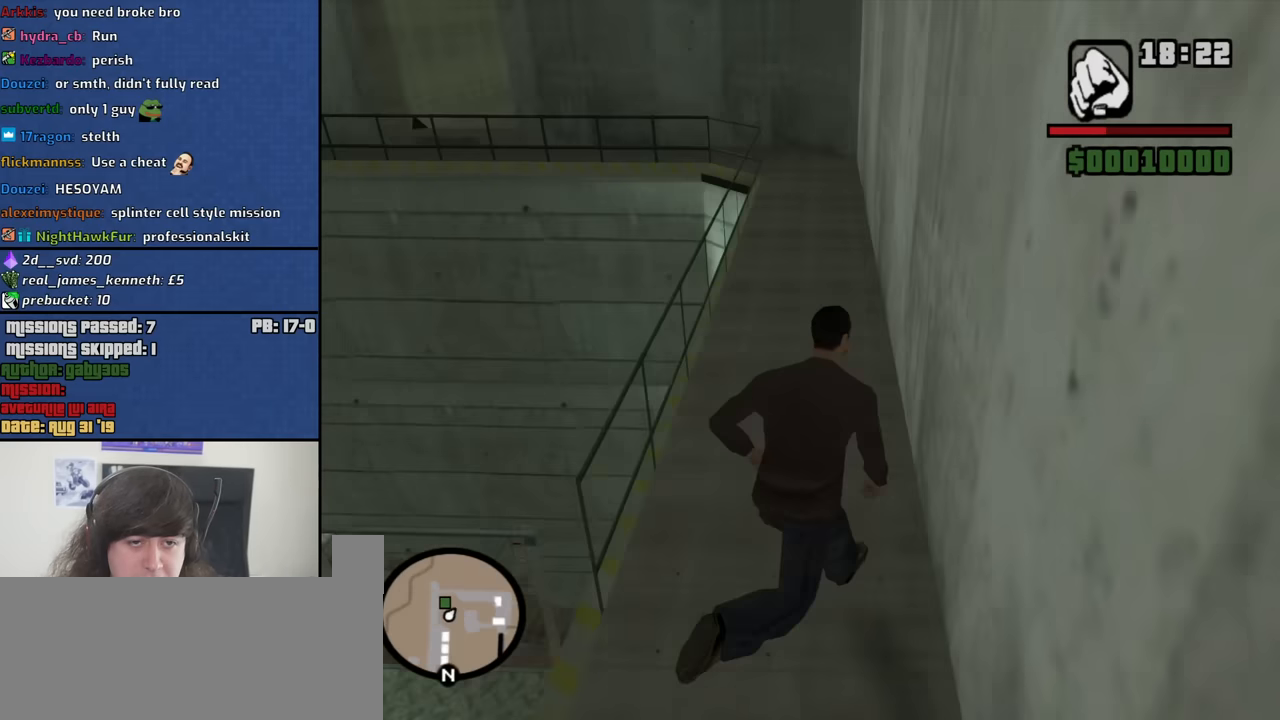
{"keys": ["w"], "mouse": [], "events": [[16, "space", "down"], [66, "space", "up"], [200, "space", "down"], [300, "space", "up"], [433, "space", "down"], [483, "space", "up"]]}
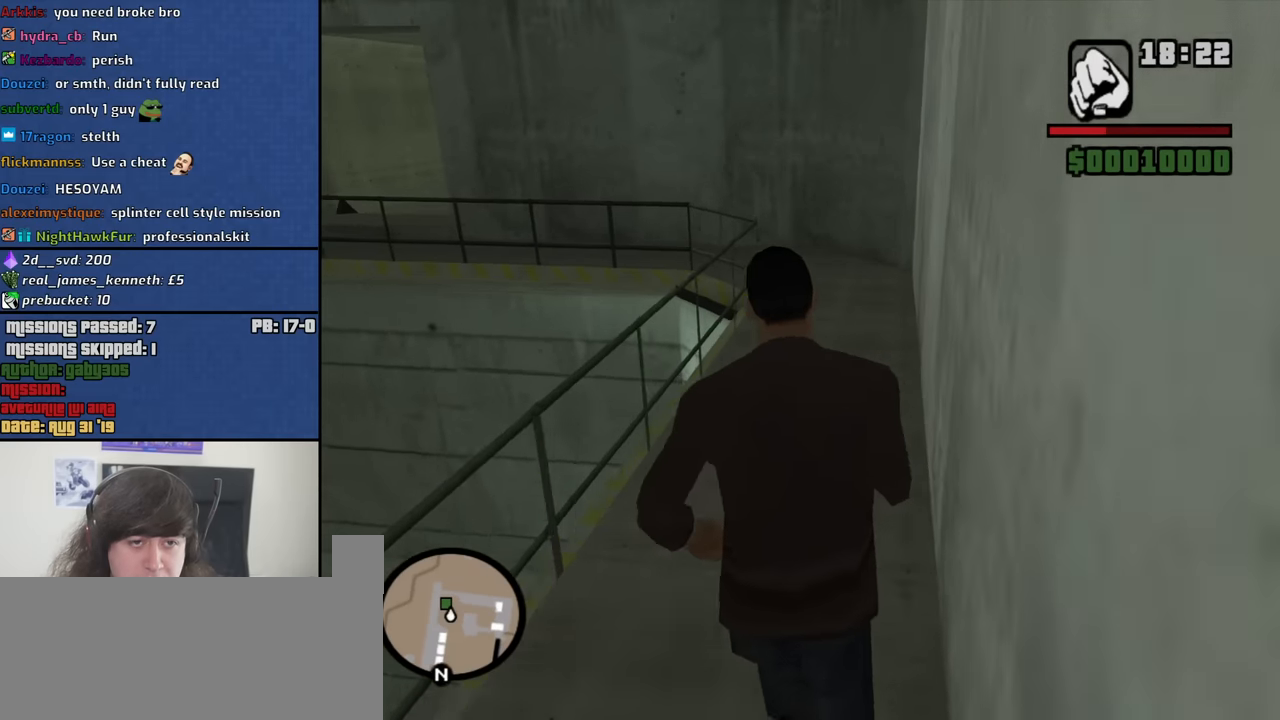
{"keys": ["d", "w"], "mouse": [], "events": [[133, "space", "down"], [216, "space", "up"], [450, "d", "down"]]}
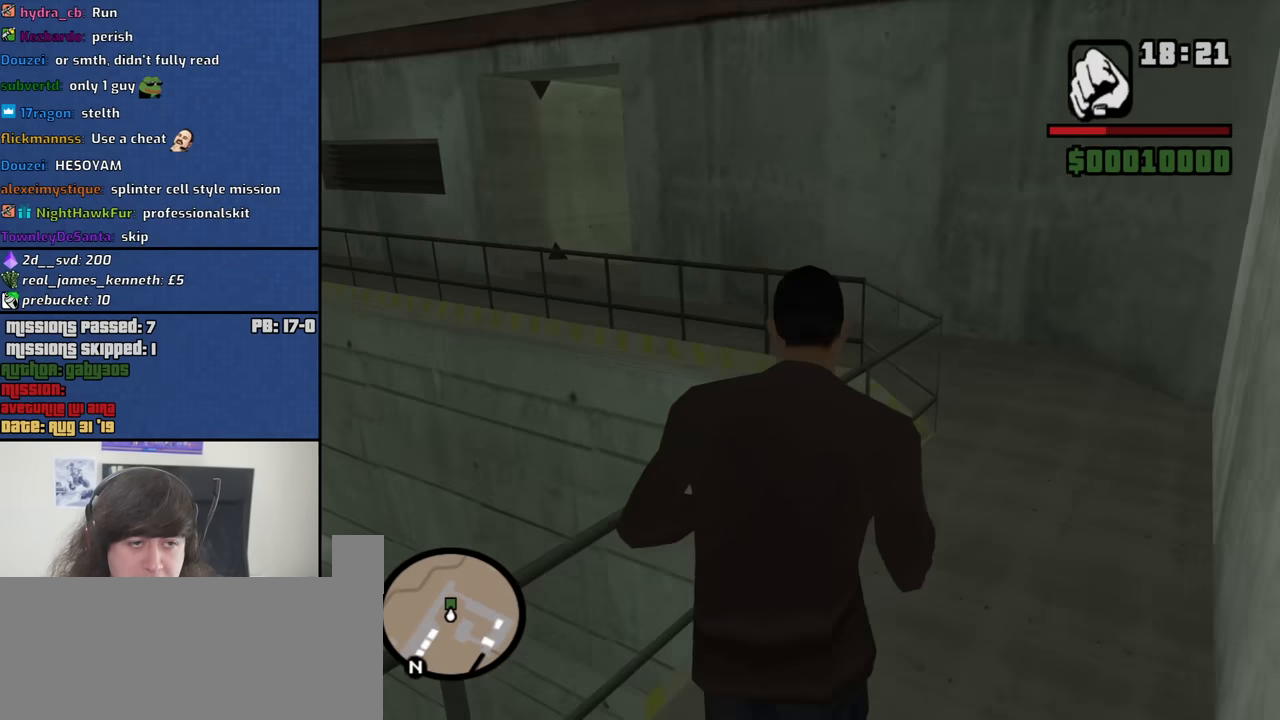
{"keys": ["w"], "mouse": [], "events": [[466, "d", "up"]]}
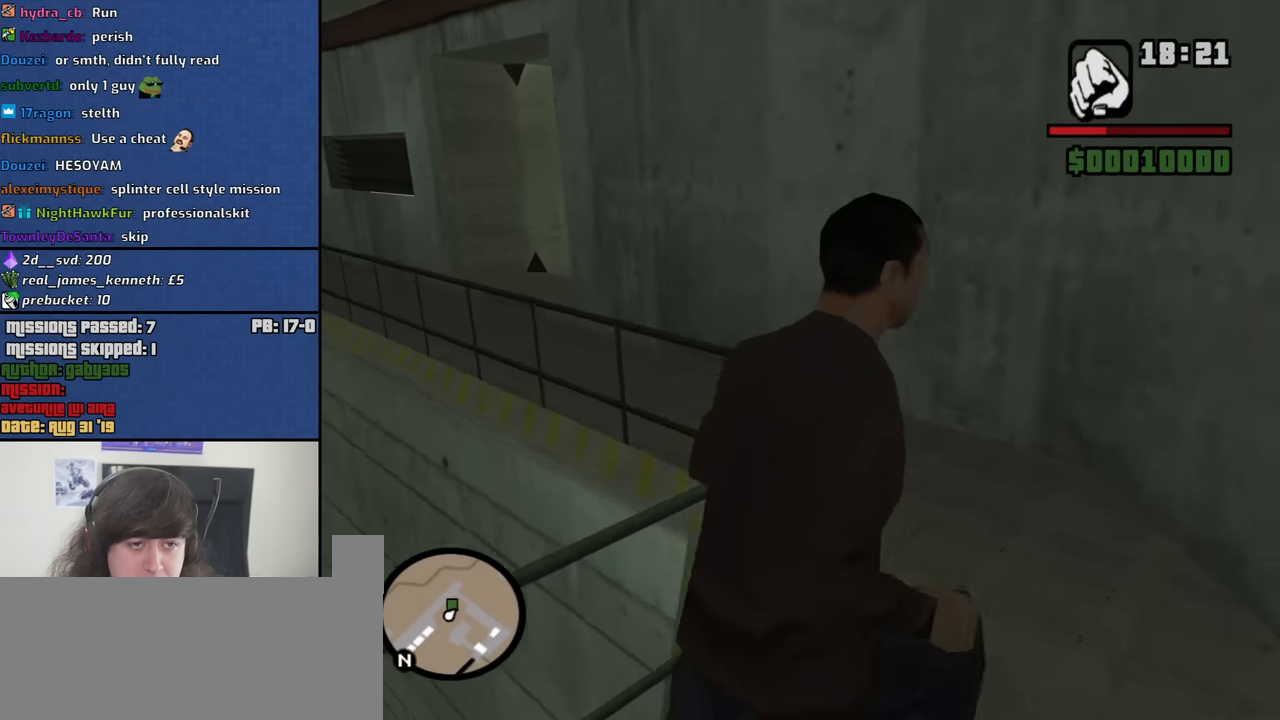
{"keys": ["a", "w"], "mouse": [], "events": [[350, "a", "down"]]}
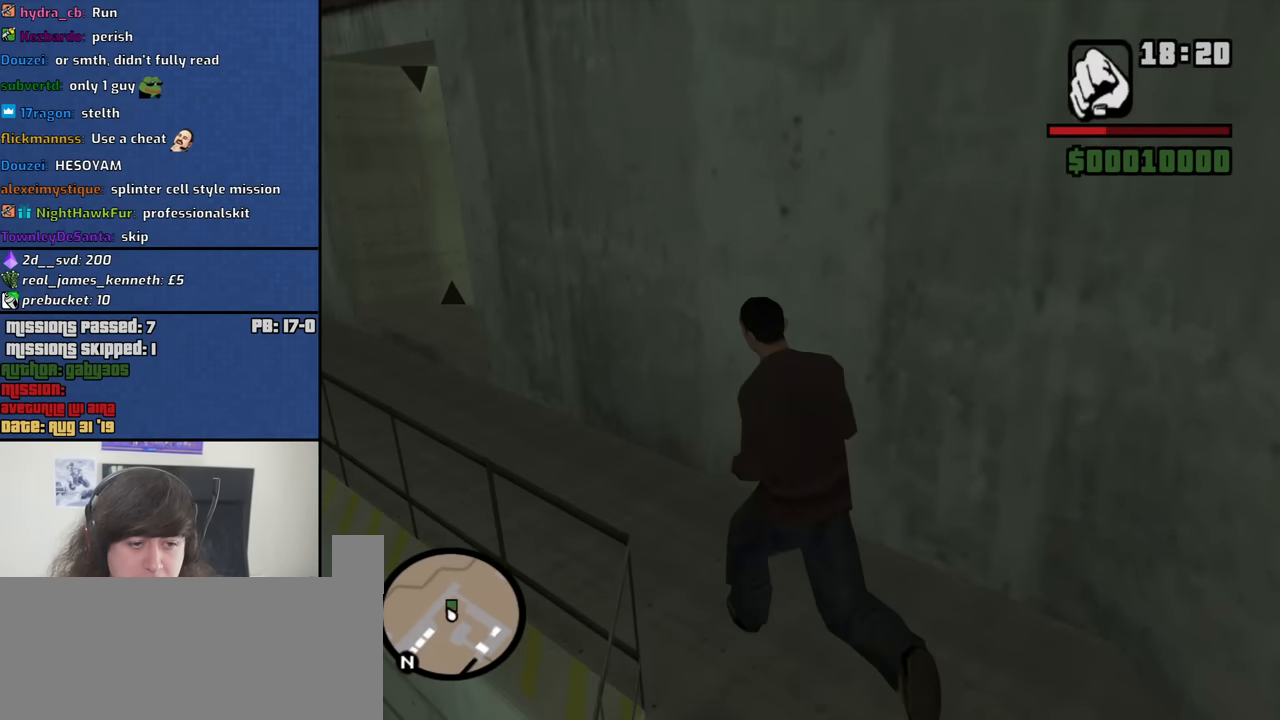
{"keys": ["a", "w"], "mouse": [], "events": []}
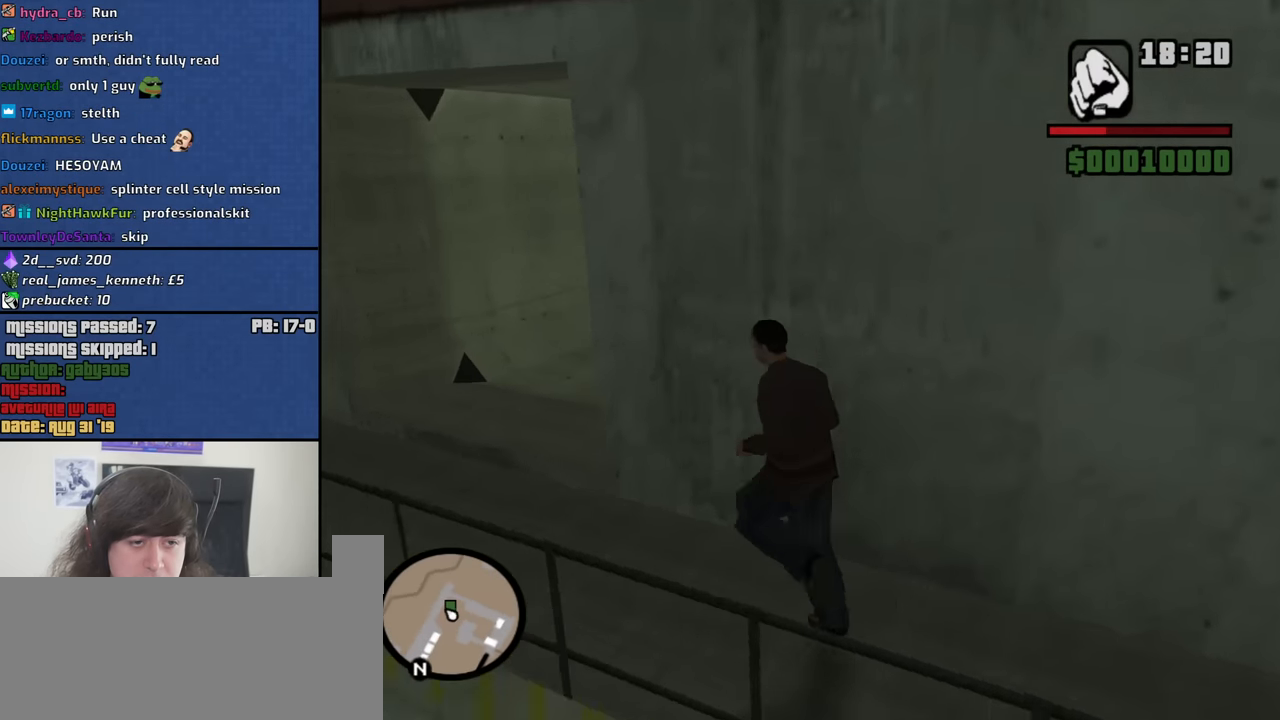
{"keys": ["a", "w"], "mouse": ["wheel_up"], "events": [[283, "mouse_wheel_down", "down"], [416, "mouse_wheel_down", "up"], [466, "mouse_wheel_up", "down"]]}
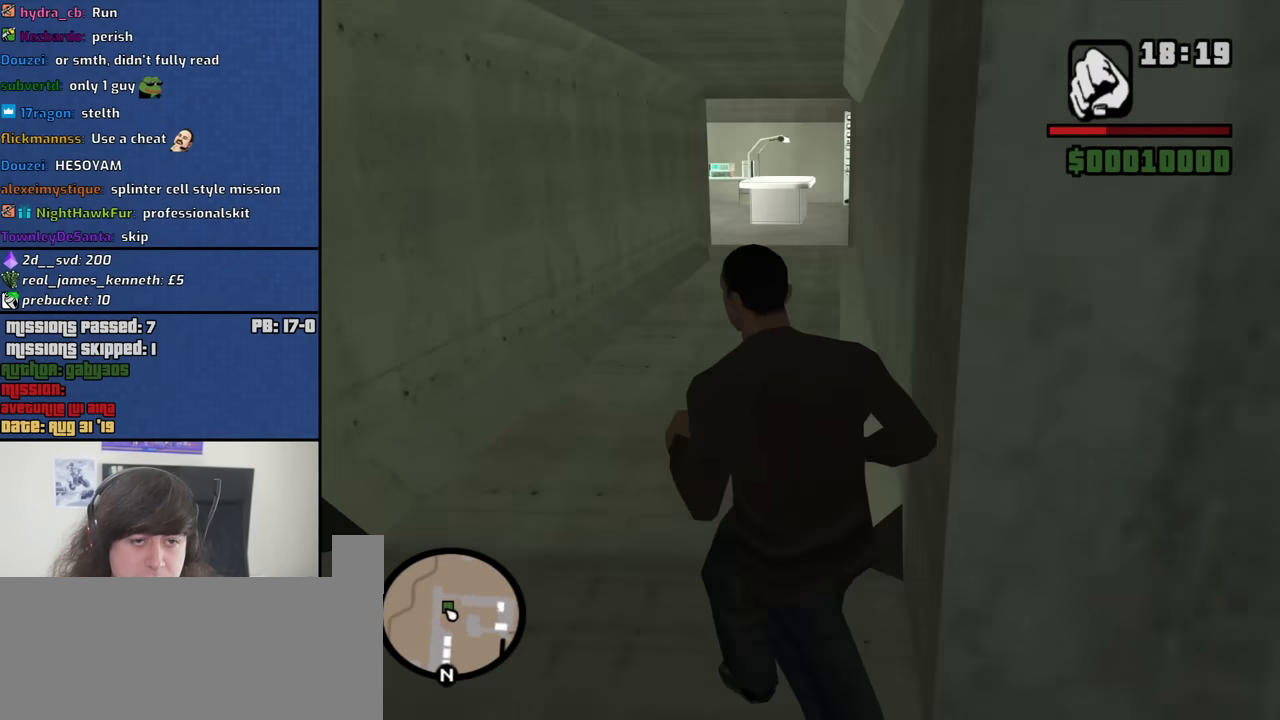
{"keys": ["w"], "mouse": ["wheel_down"], "events": [[66, "mouse_wheel_down", "down"], [66, "mouse_wheel_up", "up"], [116, "a", "up"], [150, "mouse_wheel_down", "up"], [150, "mouse_wheel_up", "down"], [250, "mouse_wheel_down", "down"], [250, "mouse_wheel_up", "up"], [350, "mouse_wheel_down", "up"], [350, "mouse_wheel_up", "down"], [433, "mouse_wheel_down", "down"], [433, "mouse_wheel_up", "up"]]}
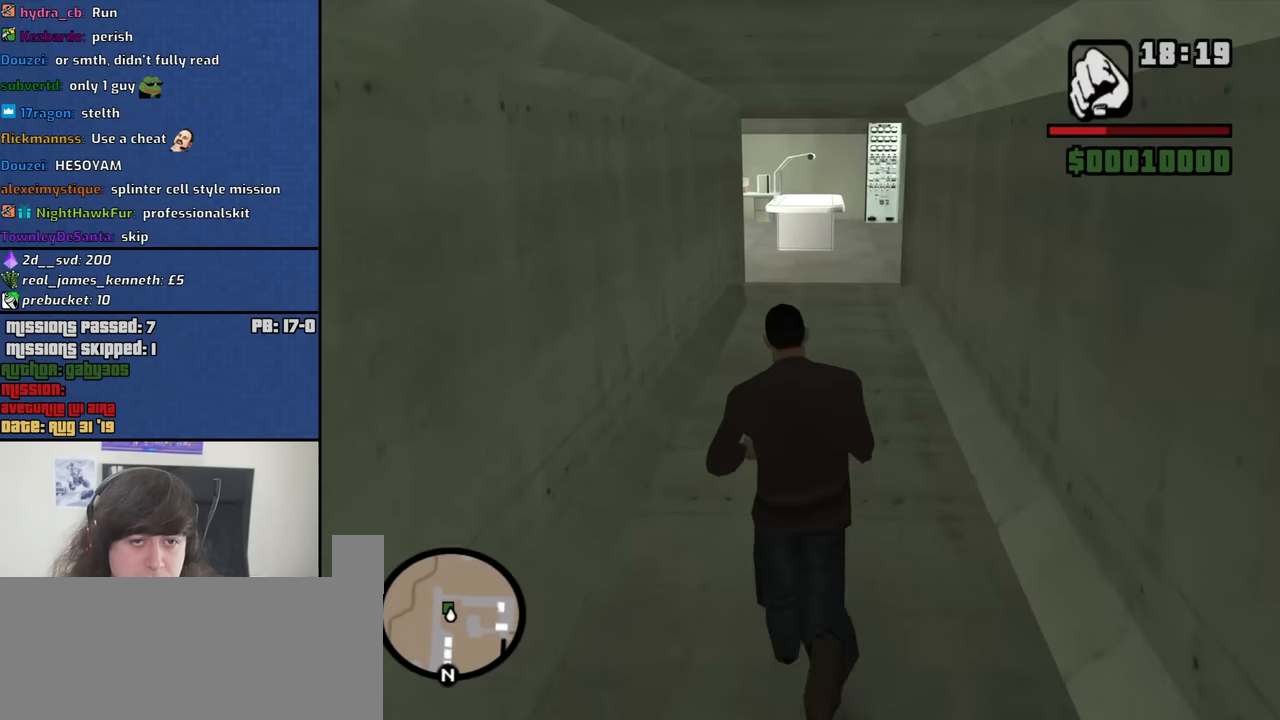
{"keys": ["a", "w"], "mouse": [], "events": [[33, "mouse_wheel_down", "up"], [33, "mouse_wheel_up", "down"], [133, "mouse_wheel_down", "down"], [133, "mouse_wheel_up", "up"], [216, "a", "down"], [216, "mouse_wheel_down", "up"], [266, "mouse_wheel_up", "down"], [316, "mouse_wheel_up", "up"]]}
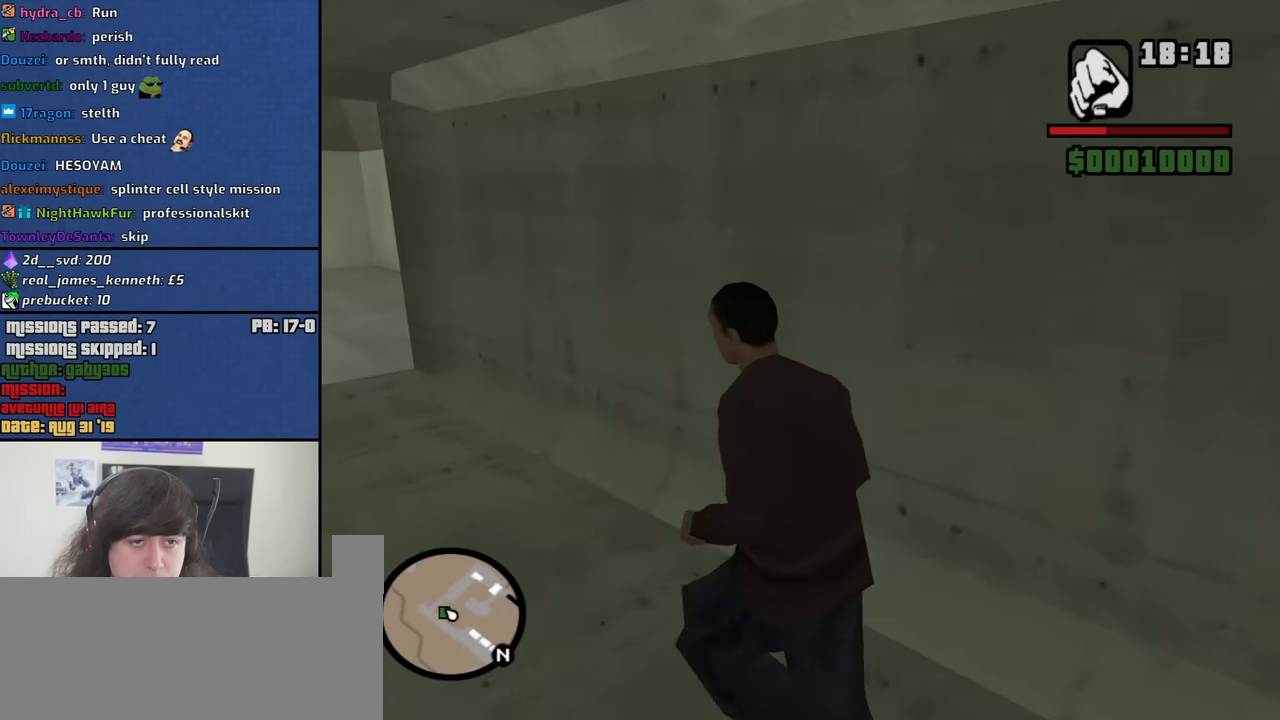
{"keys": ["a", "w"], "mouse": [], "events": []}
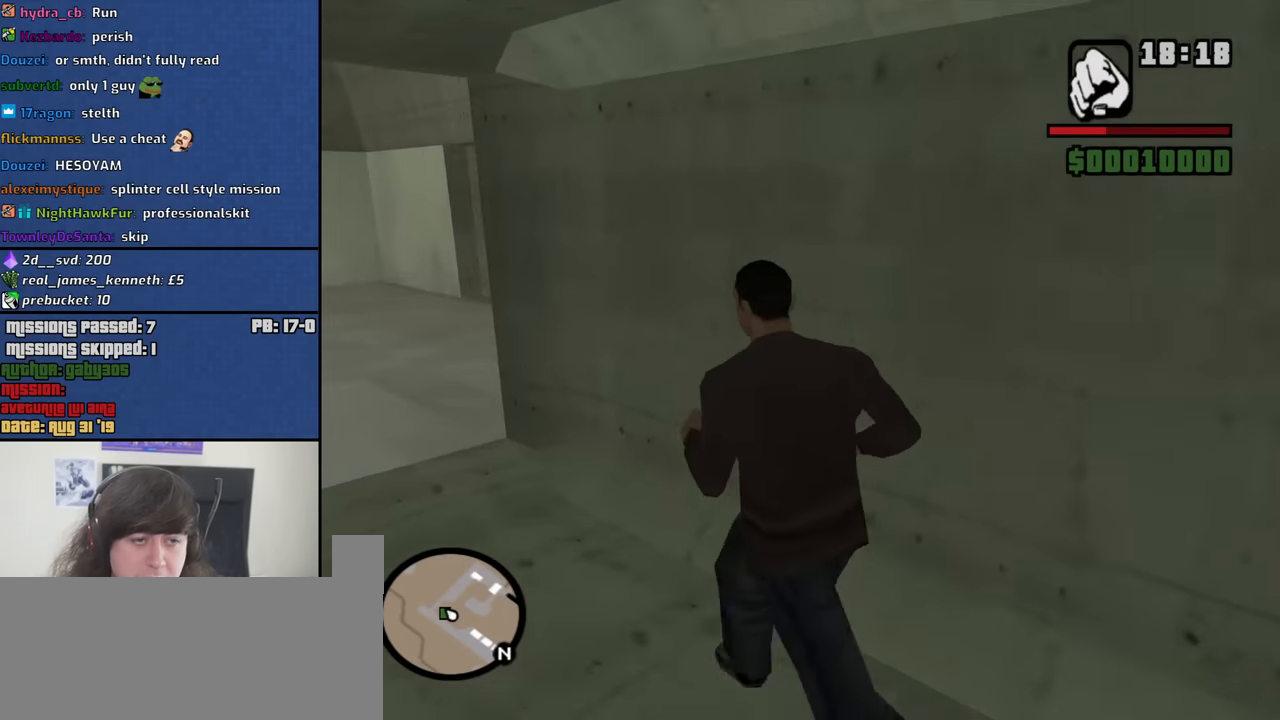
{"keys": [], "mouse": [], "events": [[350, "w", "up"], [400, "a", "up"]]}
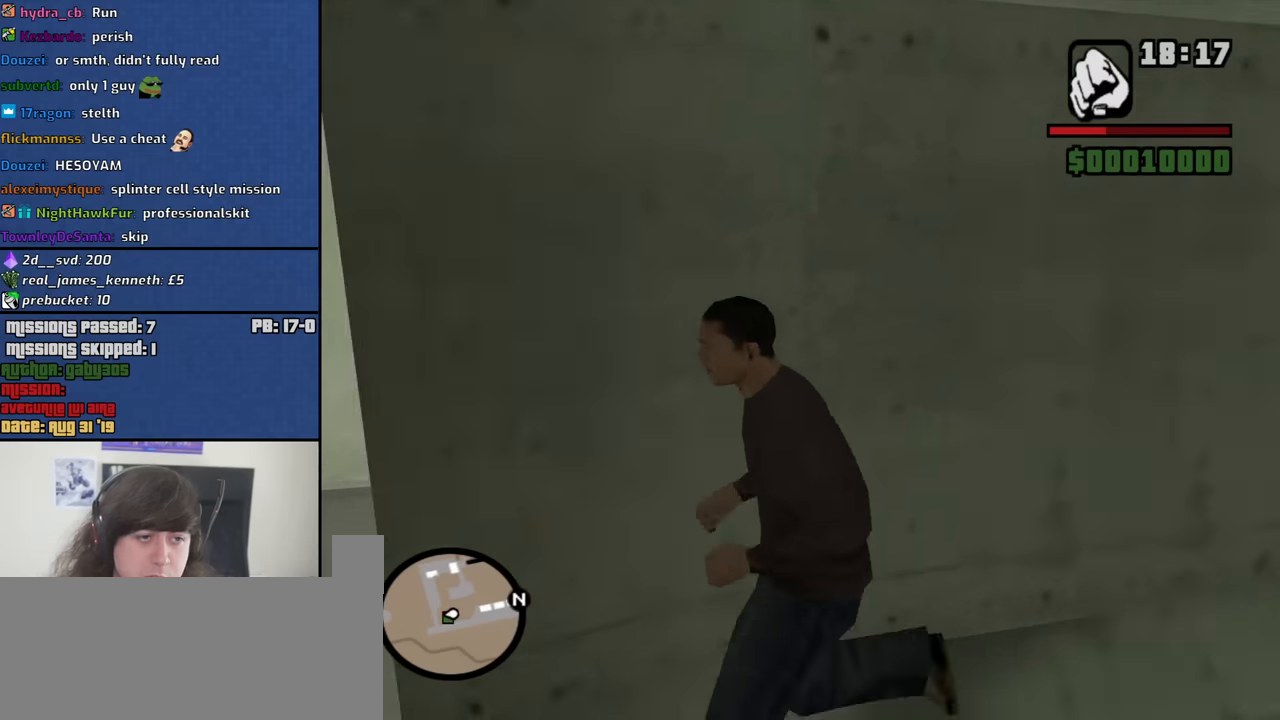
{"keys": [], "mouse": [], "events": [[34, "a", "down"], [167, "a", "up"]]}
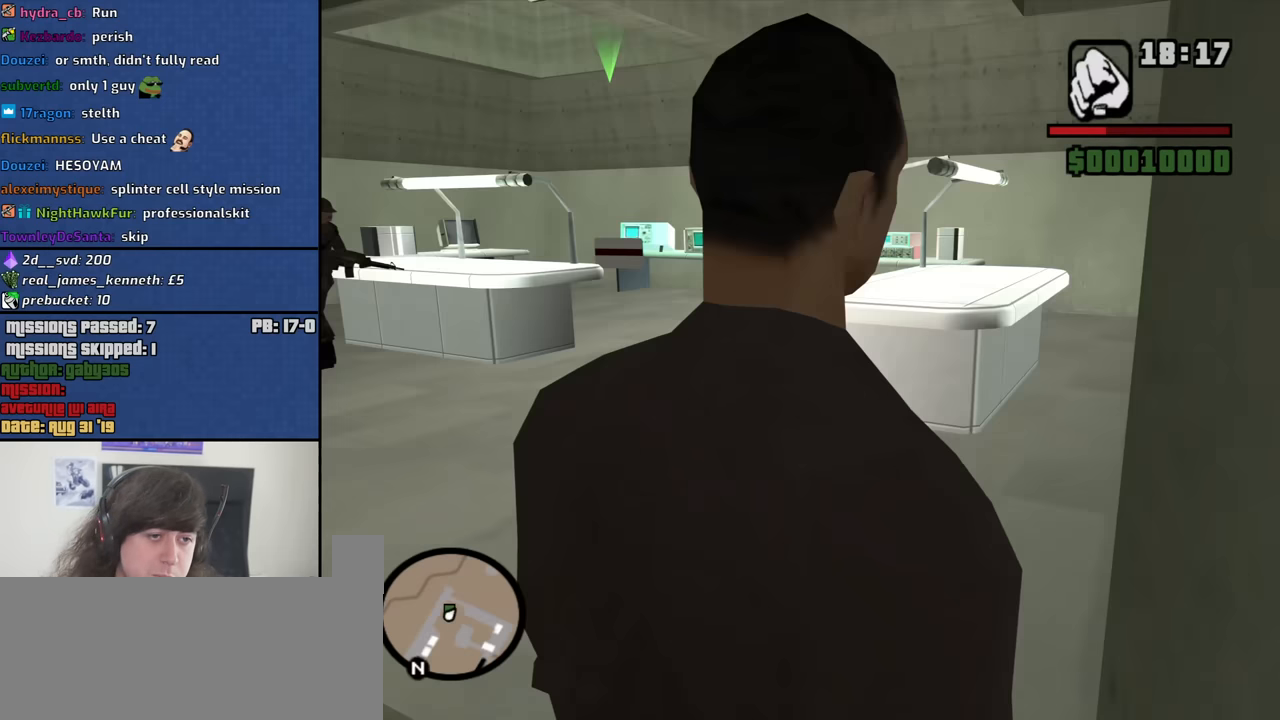
{"keys": ["a"], "mouse": [], "events": [[234, "w", "down"], [334, "w", "up"], [384, "a", "down"]]}
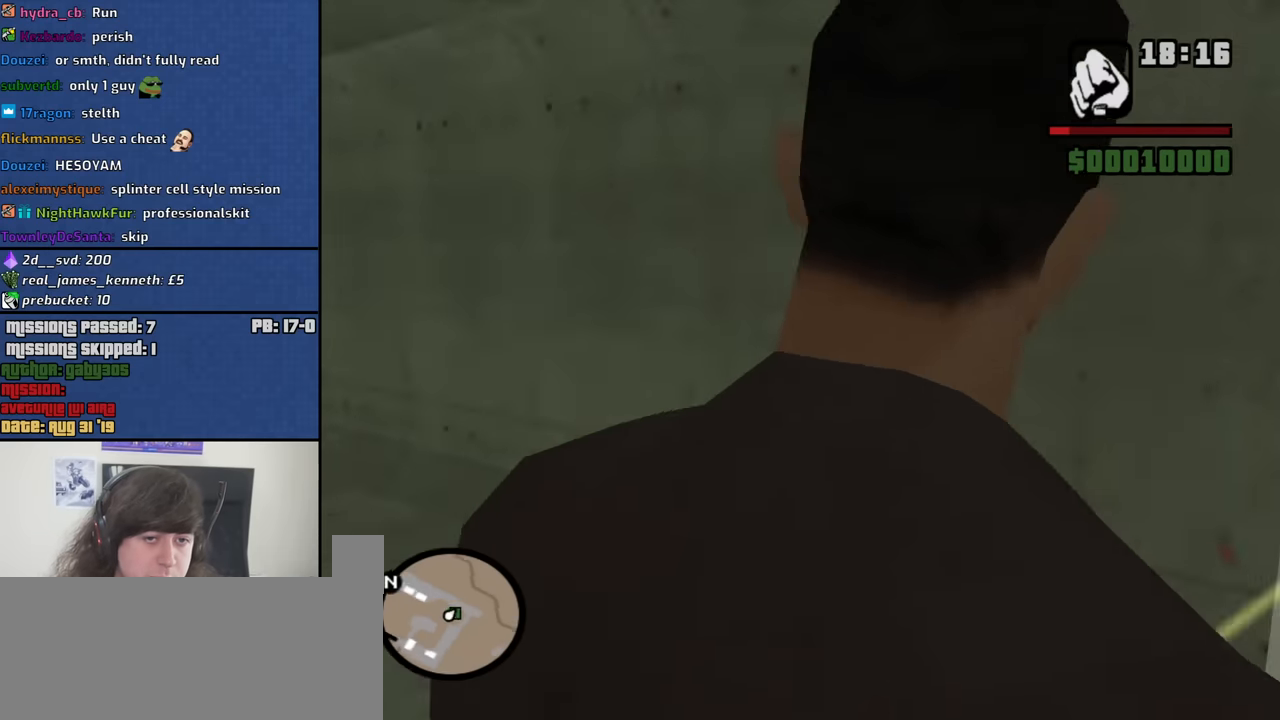
{"keys": ["a", "w"], "mouse": [], "events": [[67, "w", "down"]]}
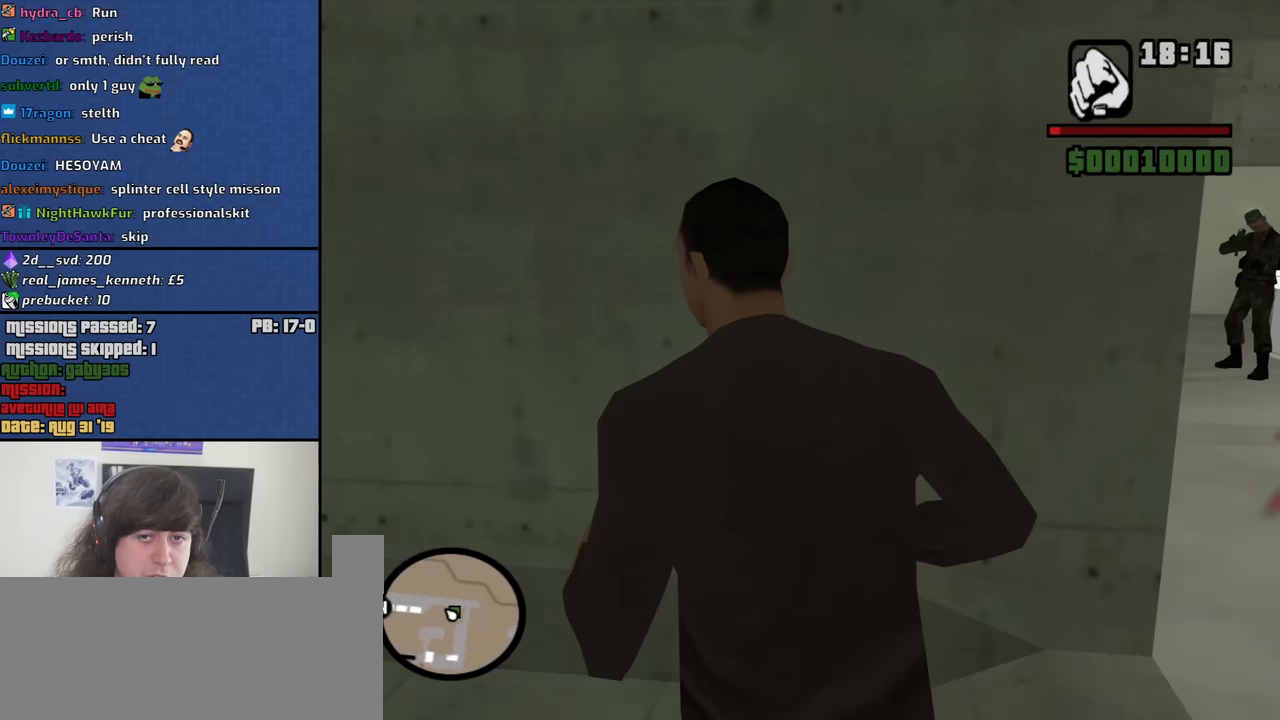
{"keys": [], "mouse": [], "events": [[267, "w", "up"], [367, "a", "up"]]}
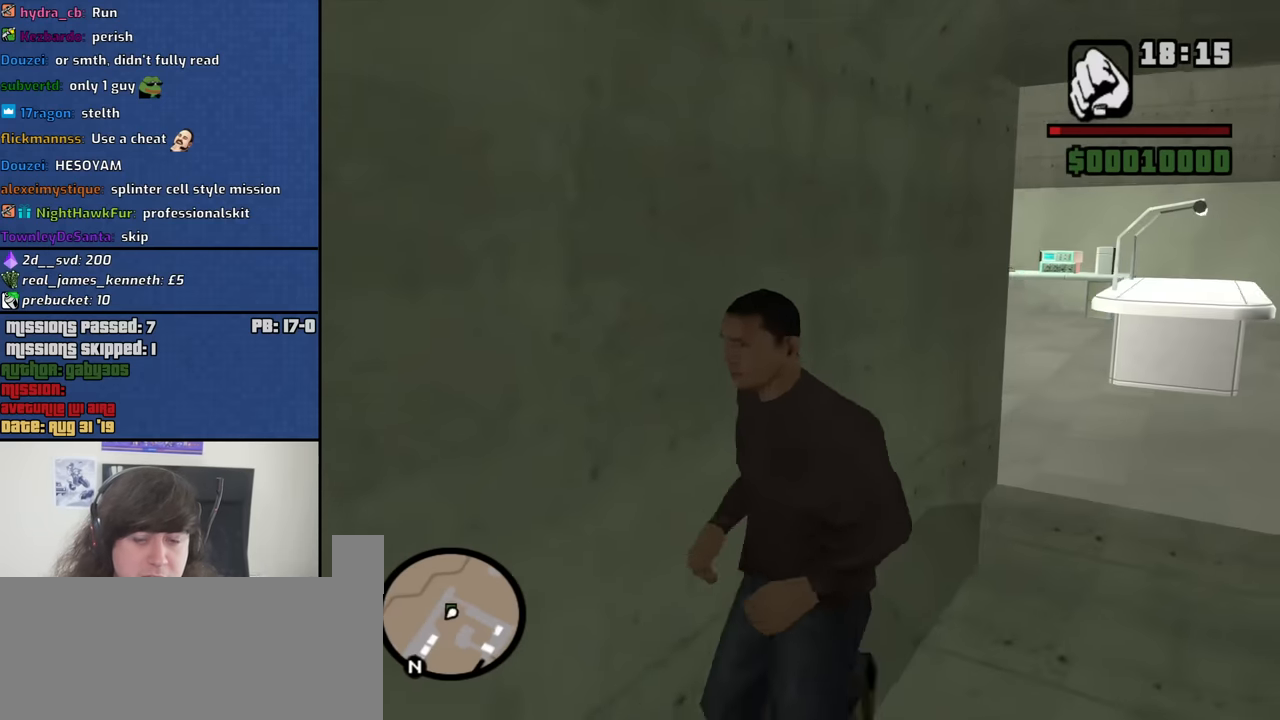
{"keys": [], "mouse": [], "events": [[234, "w", "down"], [334, "w", "up"]]}
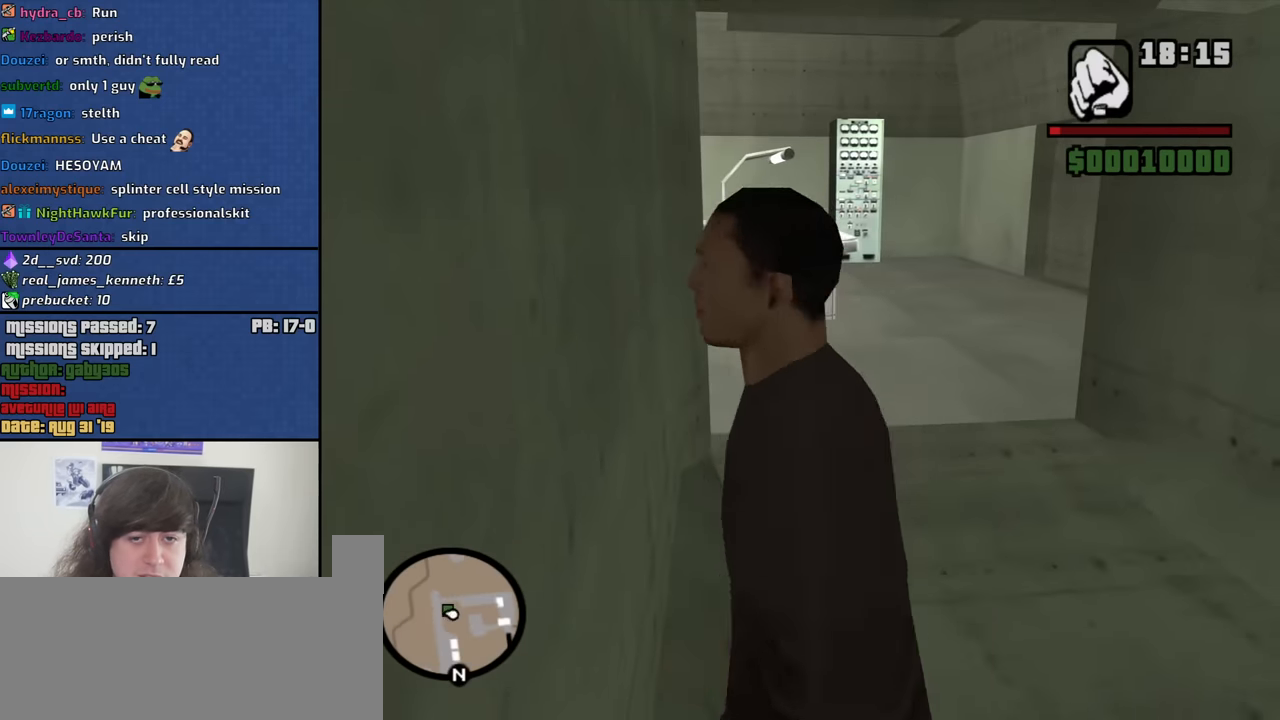
{"keys": ["w"], "mouse": [], "events": [[167, "w", "down"]]}
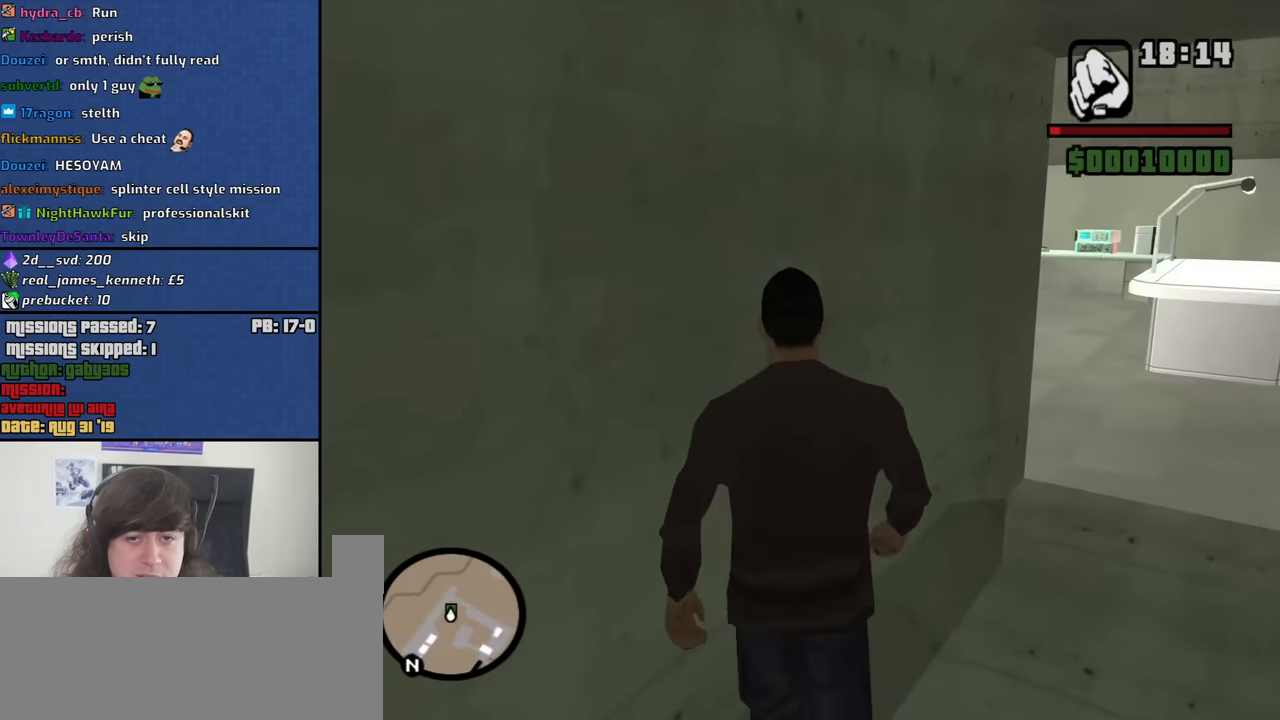
{"keys": [], "mouse": [], "events": [[167, "d", "down"], [267, "d", "up"], [267, "w", "up"]]}
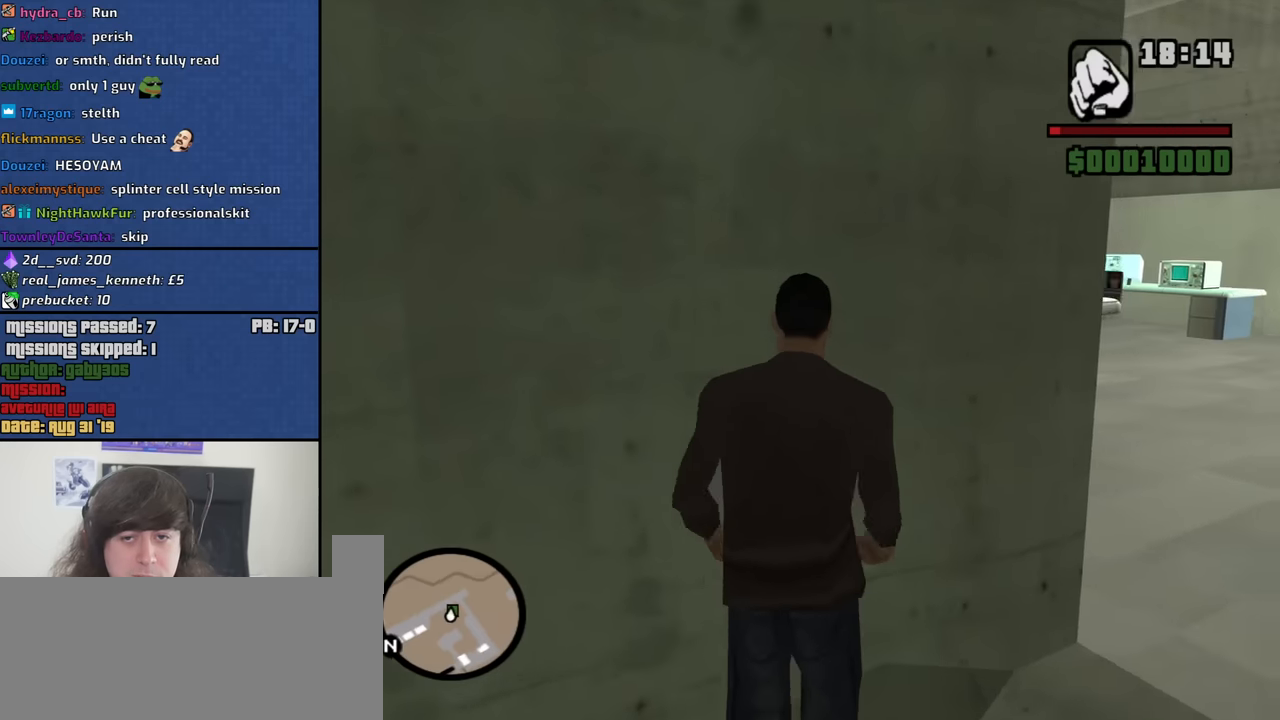
{"keys": [], "mouse": [], "events": [[233, "w", "down"], [333, "d", "down"], [417, "d", "up"], [417, "w", "up"]]}
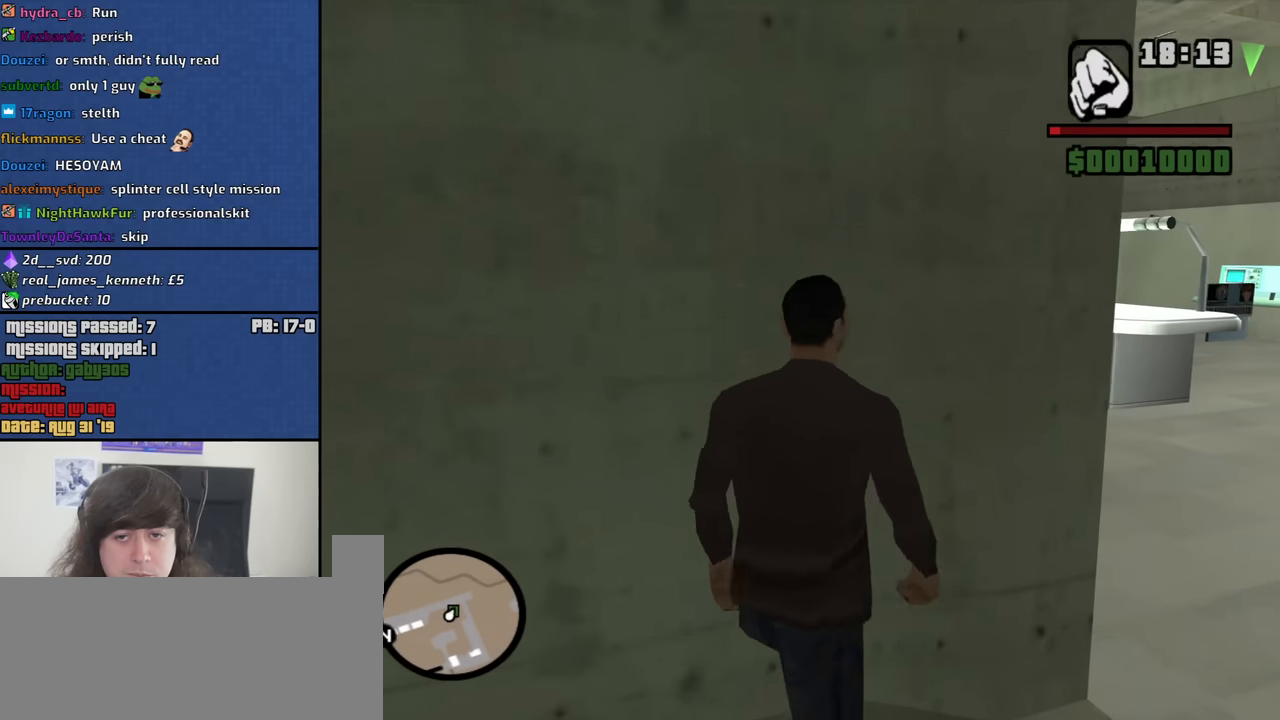
{"keys": ["w"], "mouse": [], "events": [[300, "w", "down"], [400, "d", "down"], [483, "d", "up"]]}